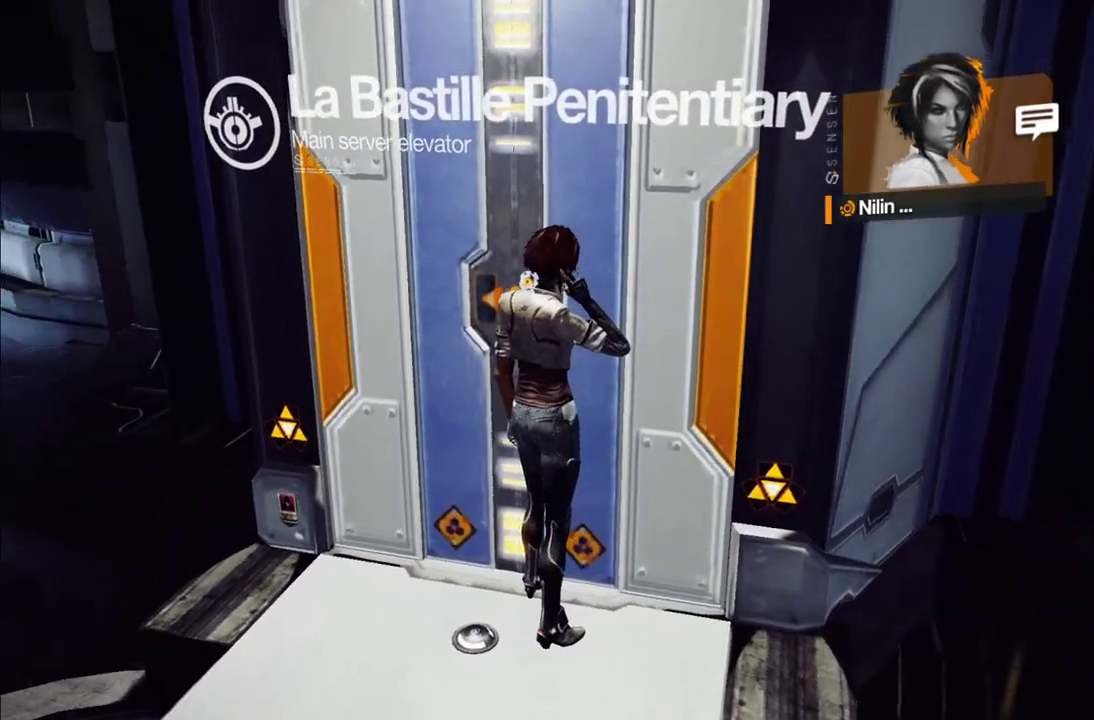
Gameplay with a controller (Xbox layout); each line is a JSON object with the inputs held at the frame after it. "events" lists button and stick changes between this image and that frame as [ms after this image, input, new state], when the widget could be followed in between. This overlay highlights the sticks when they move; stick clicks (L3 R3) are not distinguishable. Not read: L3 R3.
{"buttons": [], "left_stick": "up", "right_stick": "right", "events": [[67, "right_stick", "right"], [167, "left_stick", "up"], [250, "right_stick", "center"], [367, "right_stick", "right"]]}
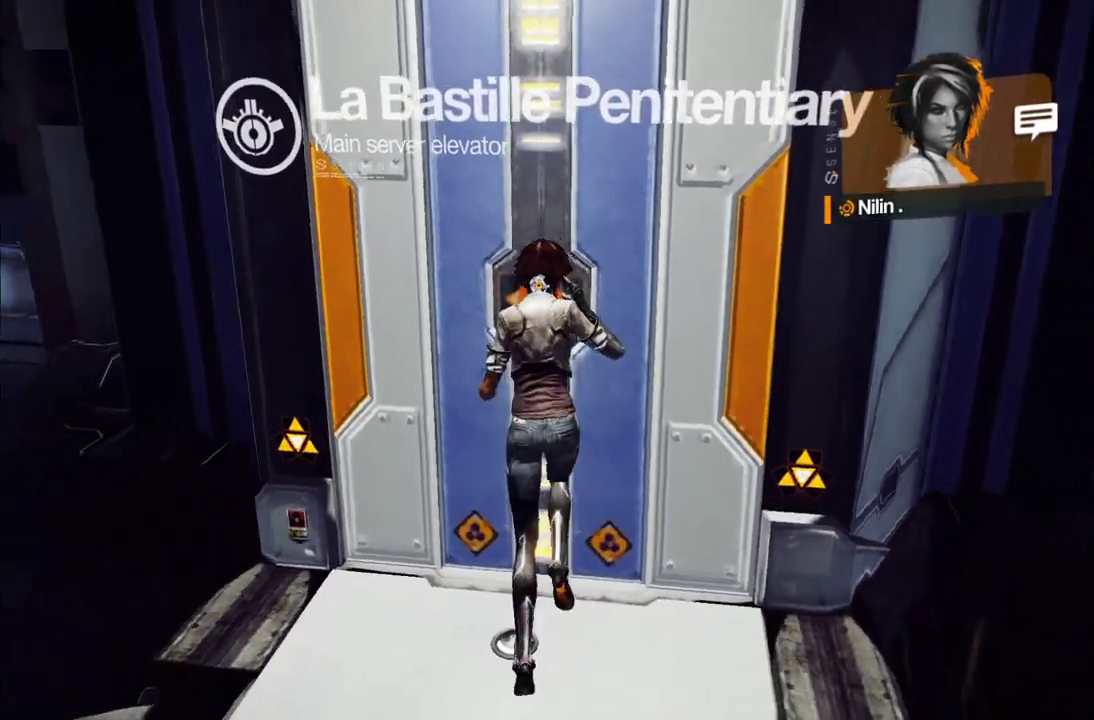
{"buttons": [], "left_stick": "up", "right_stick": "center", "events": [[33, "right_stick", "center"], [150, "left_stick", "up-right"], [367, "left_stick", "up"]]}
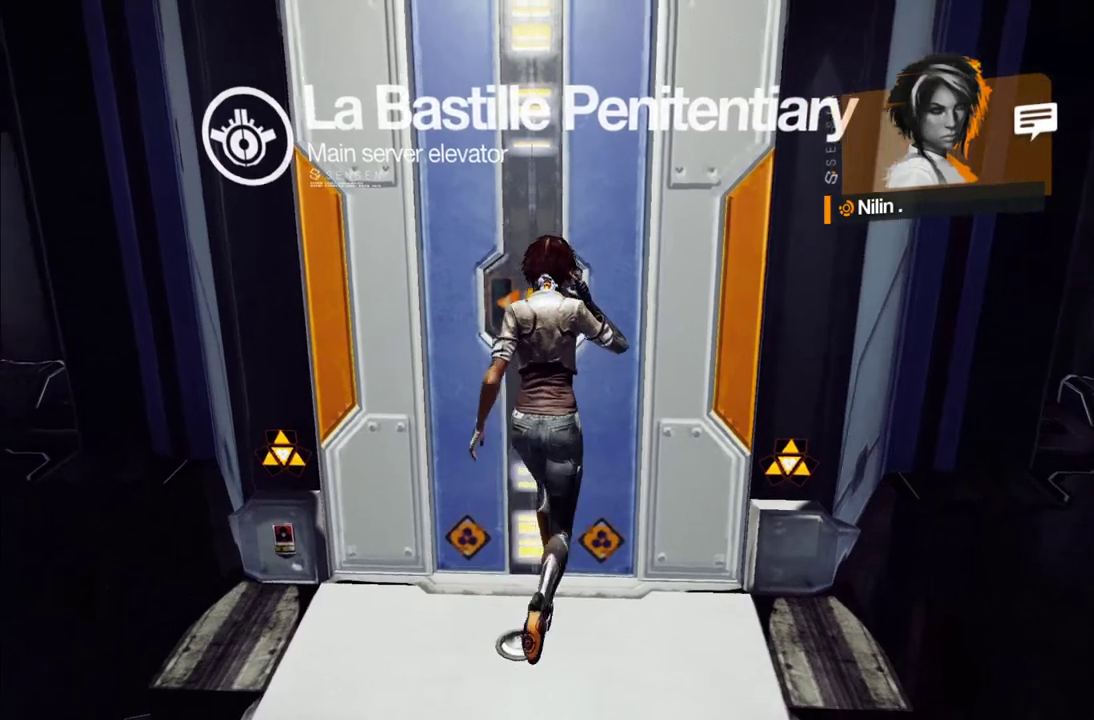
{"buttons": [], "left_stick": "center", "right_stick": "center", "events": [[217, "left_stick", "center"]]}
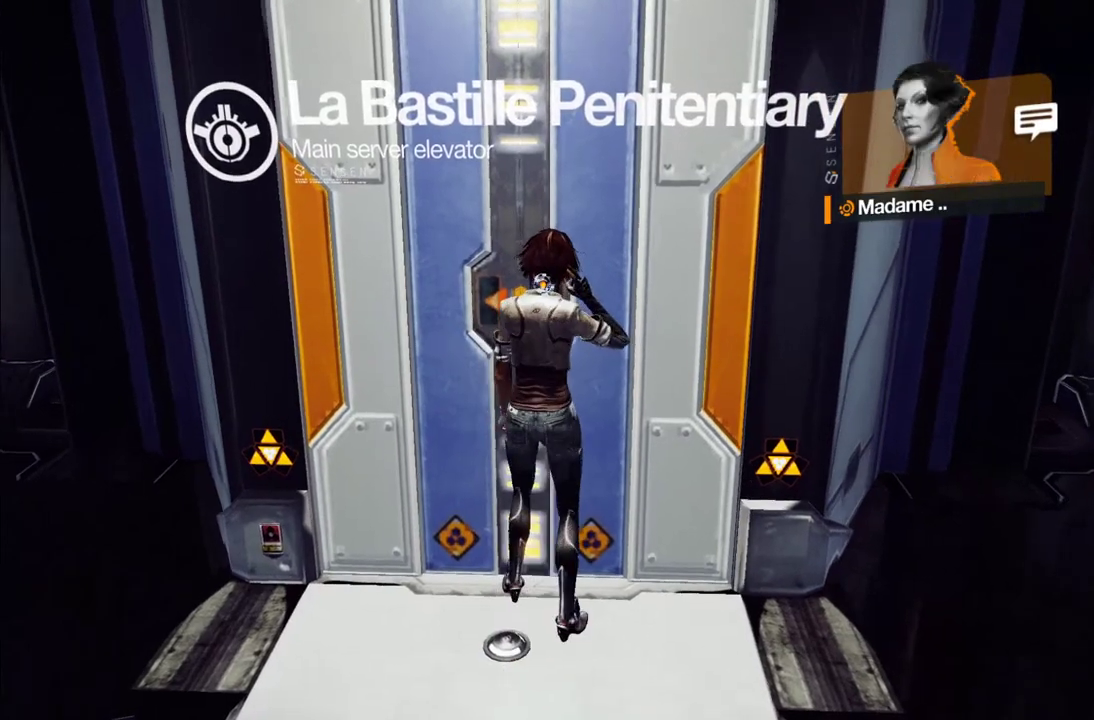
{"buttons": [], "left_stick": "up", "right_stick": "center", "events": [[450, "left_stick", "up"]]}
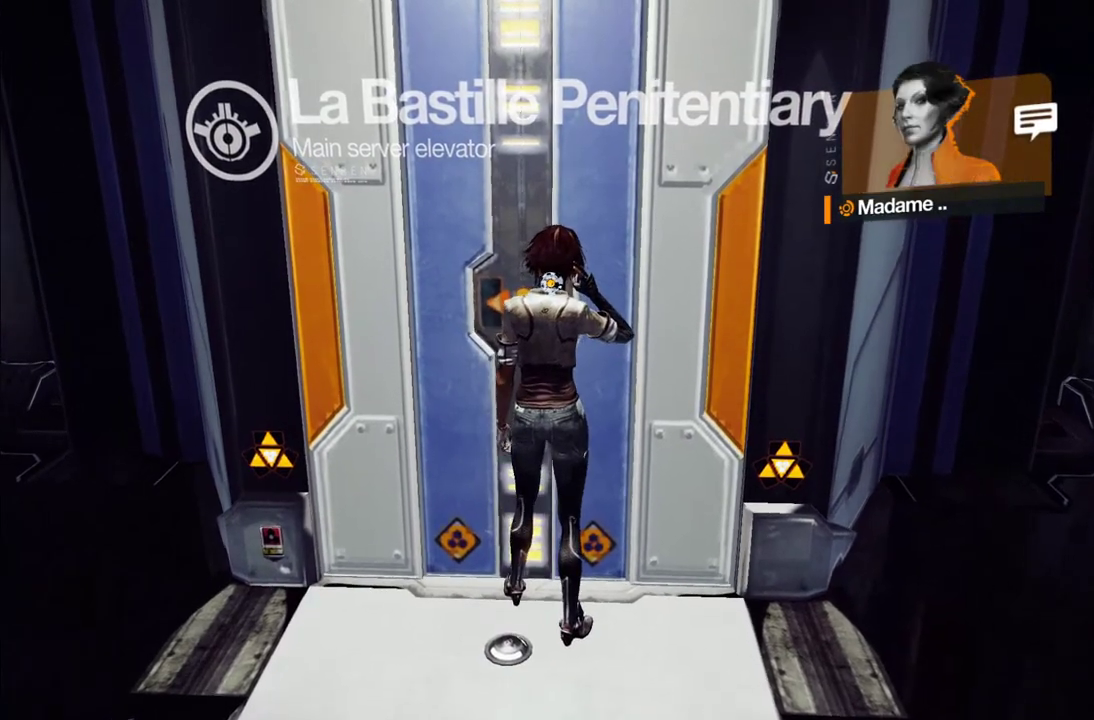
{"buttons": [], "left_stick": "up", "right_stick": "center", "events": []}
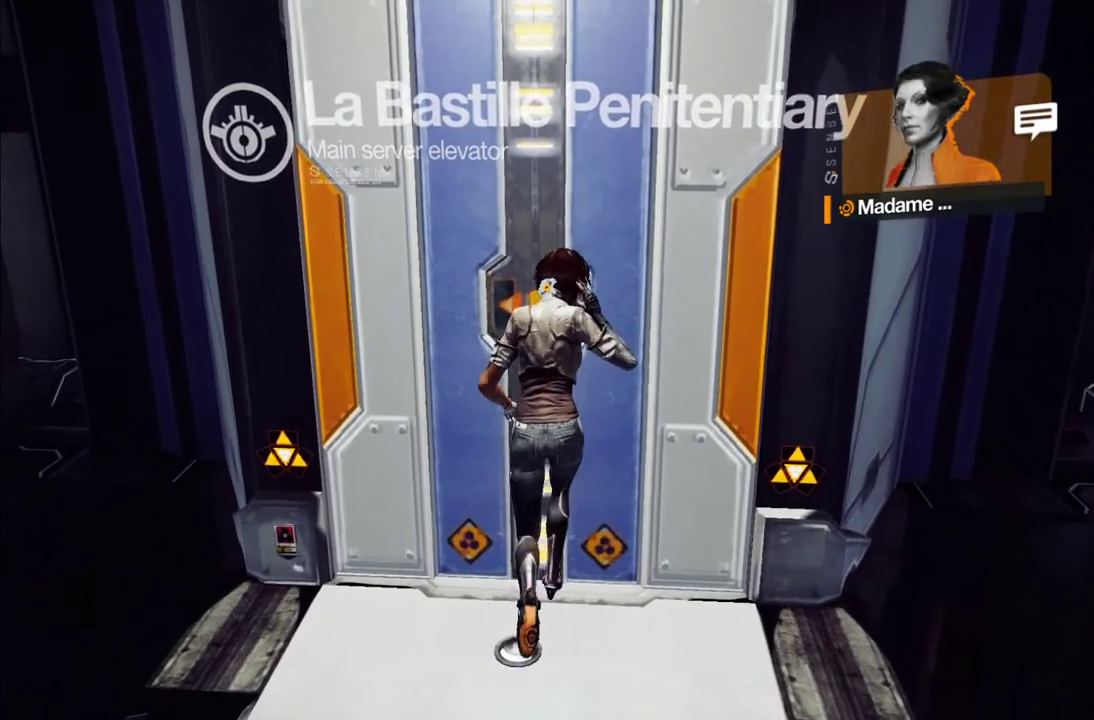
{"buttons": [], "left_stick": "center", "right_stick": "center", "events": [[183, "right_stick", "up"], [350, "right_stick", "center"], [383, "left_stick", "center"]]}
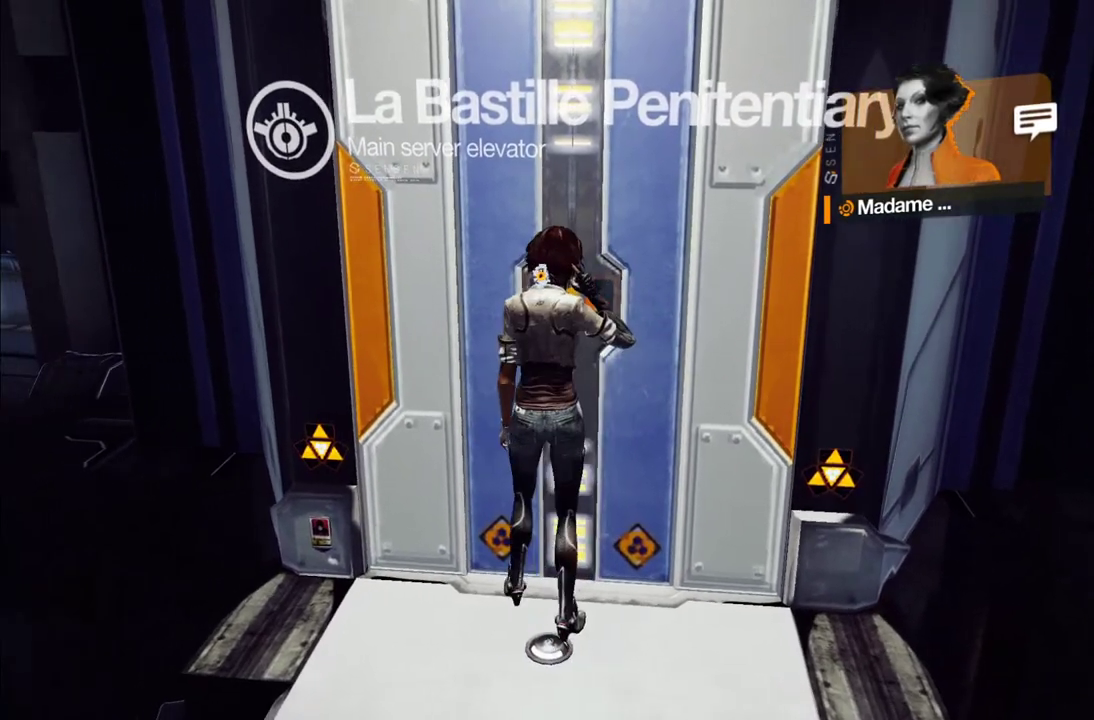
{"buttons": [], "left_stick": "up", "right_stick": "center", "events": [[17, "right_stick", "right"], [133, "right_stick", "center"], [350, "left_stick", "up"]]}
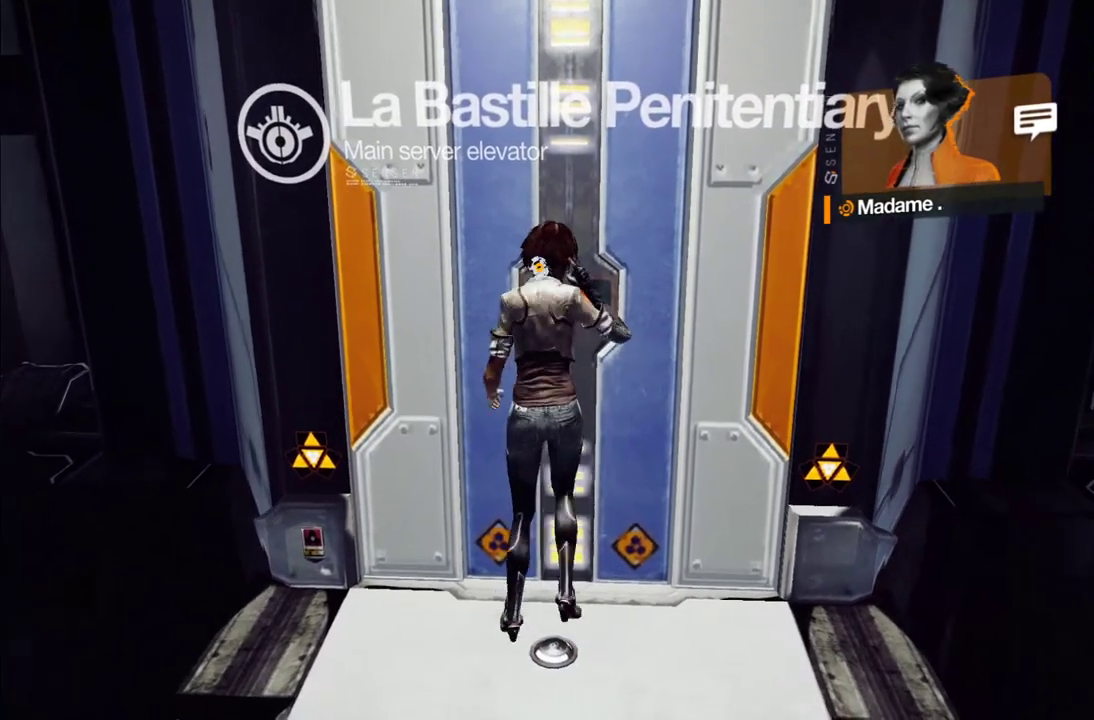
{"buttons": [], "left_stick": "up", "right_stick": "center", "events": []}
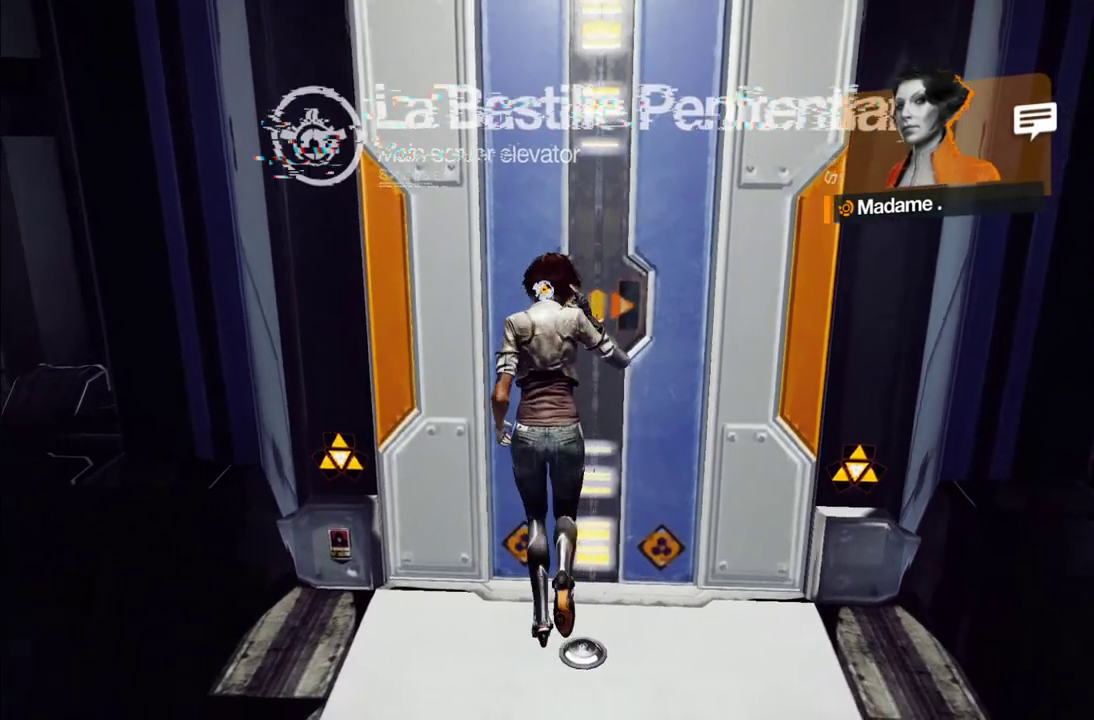
{"buttons": [], "left_stick": "up-right", "right_stick": "center", "events": [[467, "left_stick", "up-right"]]}
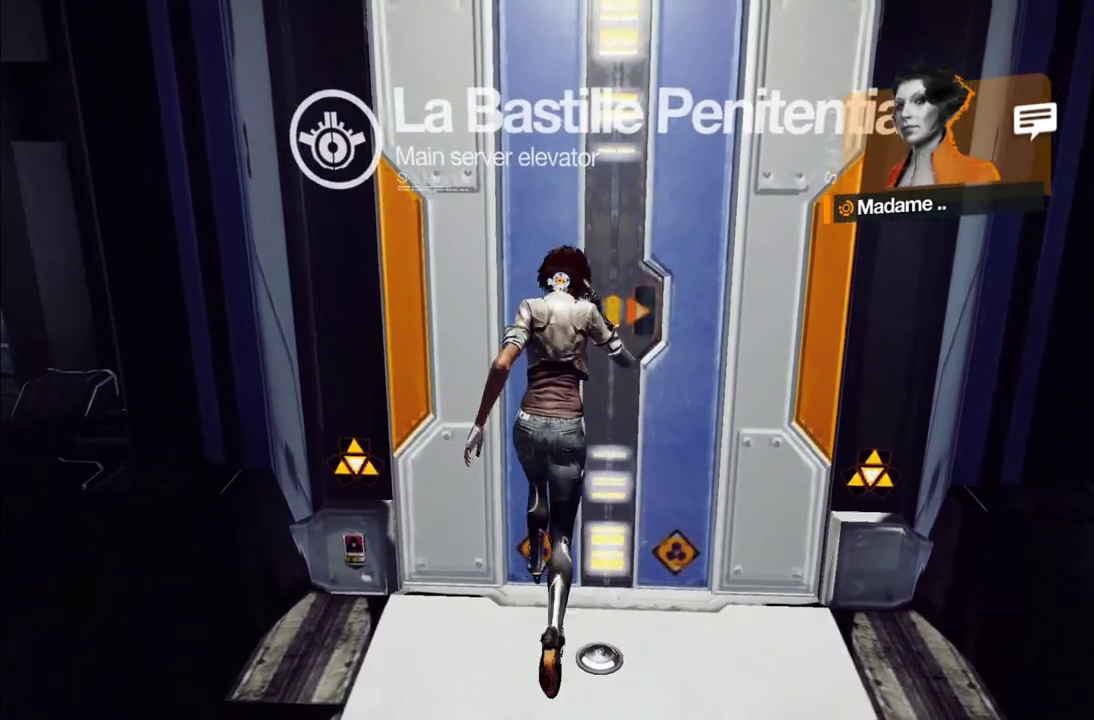
{"buttons": [], "left_stick": "center", "right_stick": "center", "events": [[217, "left_stick", "center"]]}
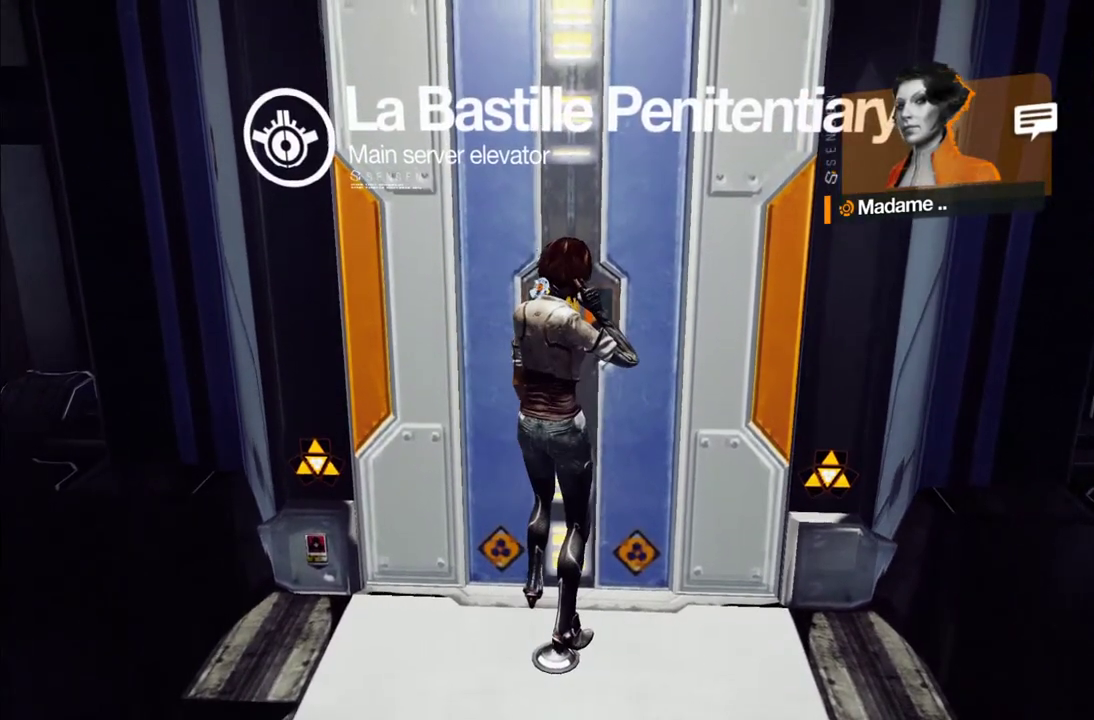
{"buttons": [], "left_stick": "center", "right_stick": "center", "events": []}
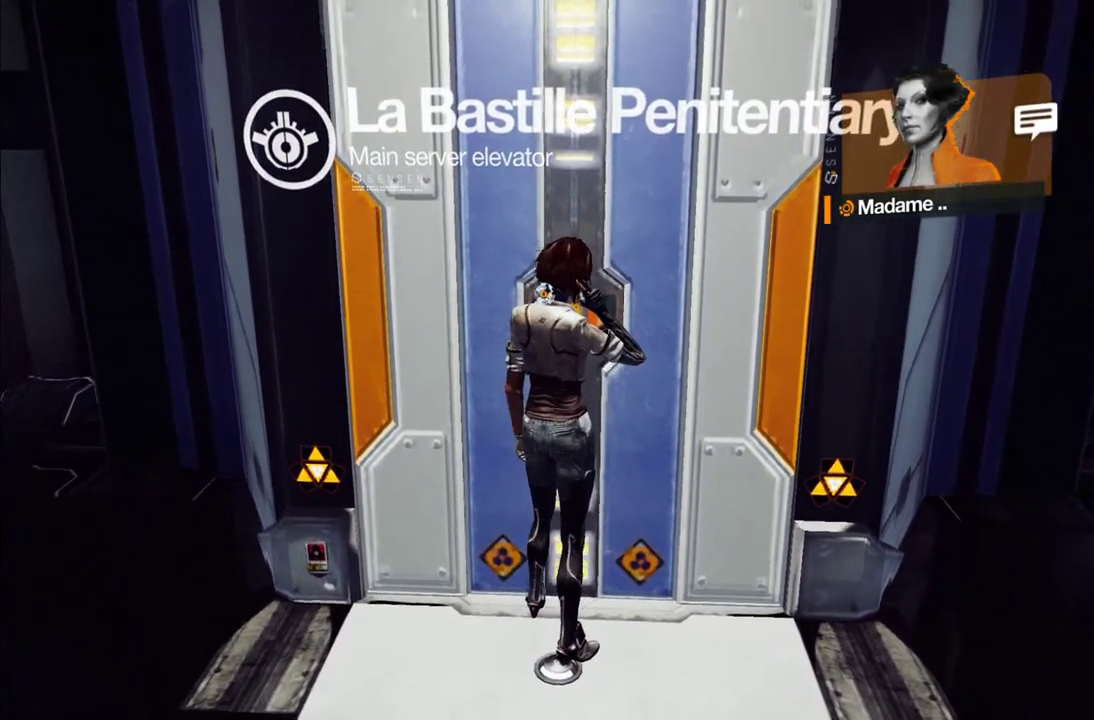
{"buttons": [], "left_stick": "up", "right_stick": "center", "events": [[333, "left_stick", "up"]]}
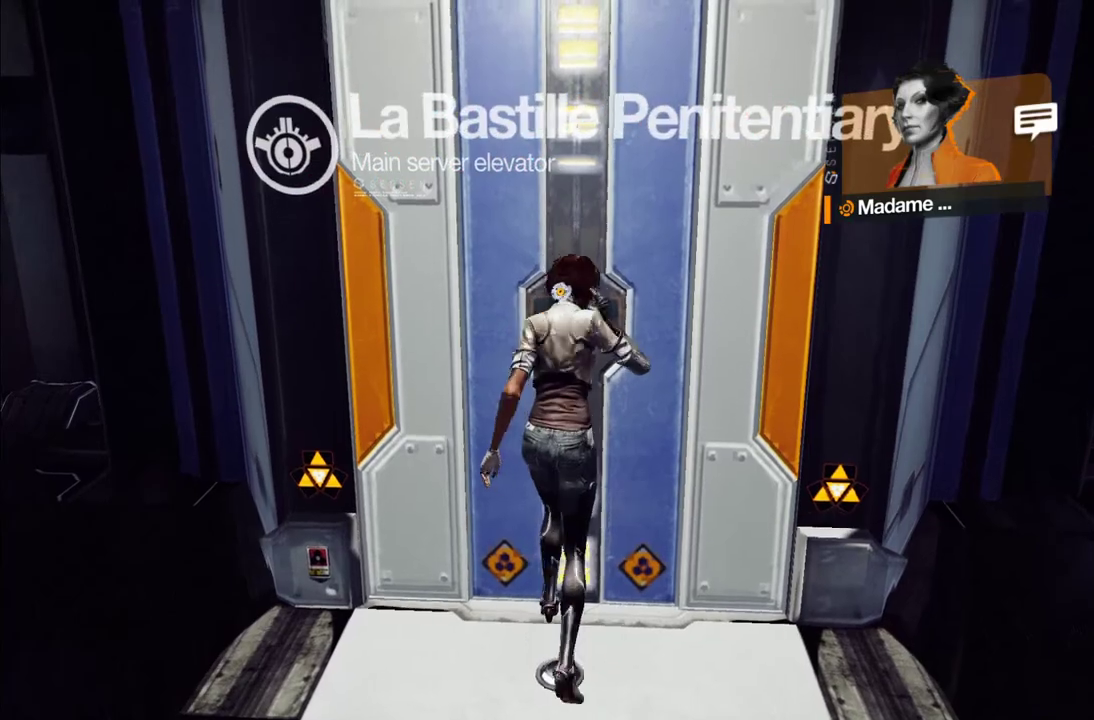
{"buttons": [], "left_stick": "up", "right_stick": "center", "events": [[283, "left_stick", "up-right"], [433, "left_stick", "up"]]}
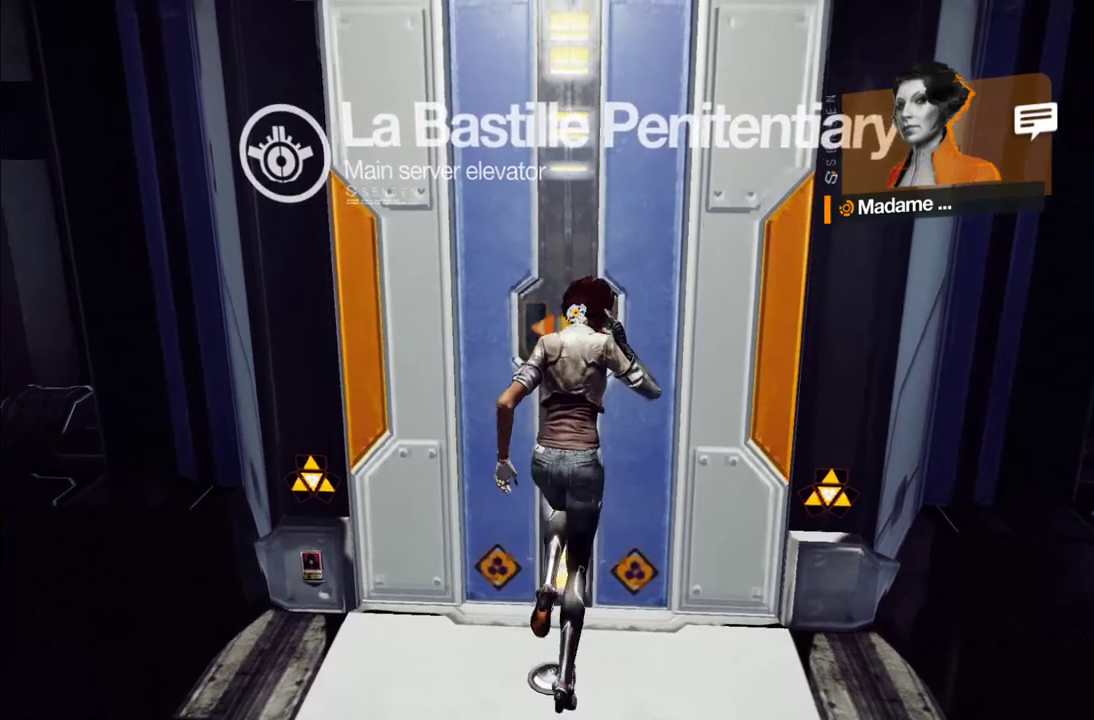
{"buttons": [], "left_stick": "up", "right_stick": "center", "events": []}
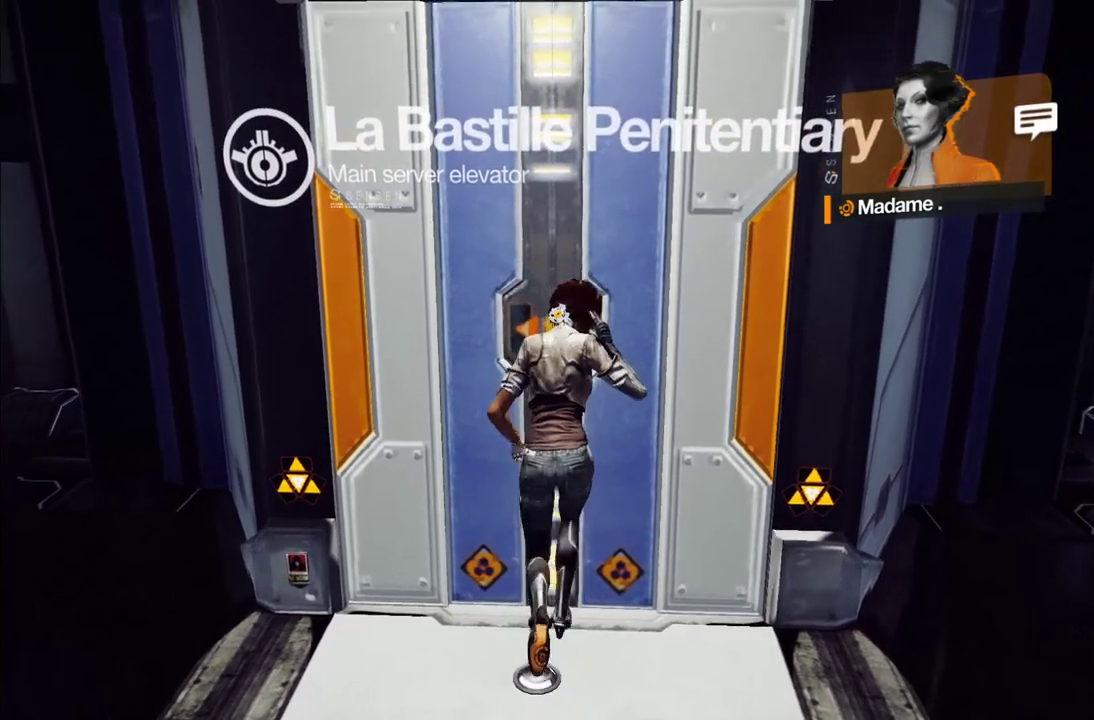
{"buttons": [], "left_stick": "up", "right_stick": "center", "events": []}
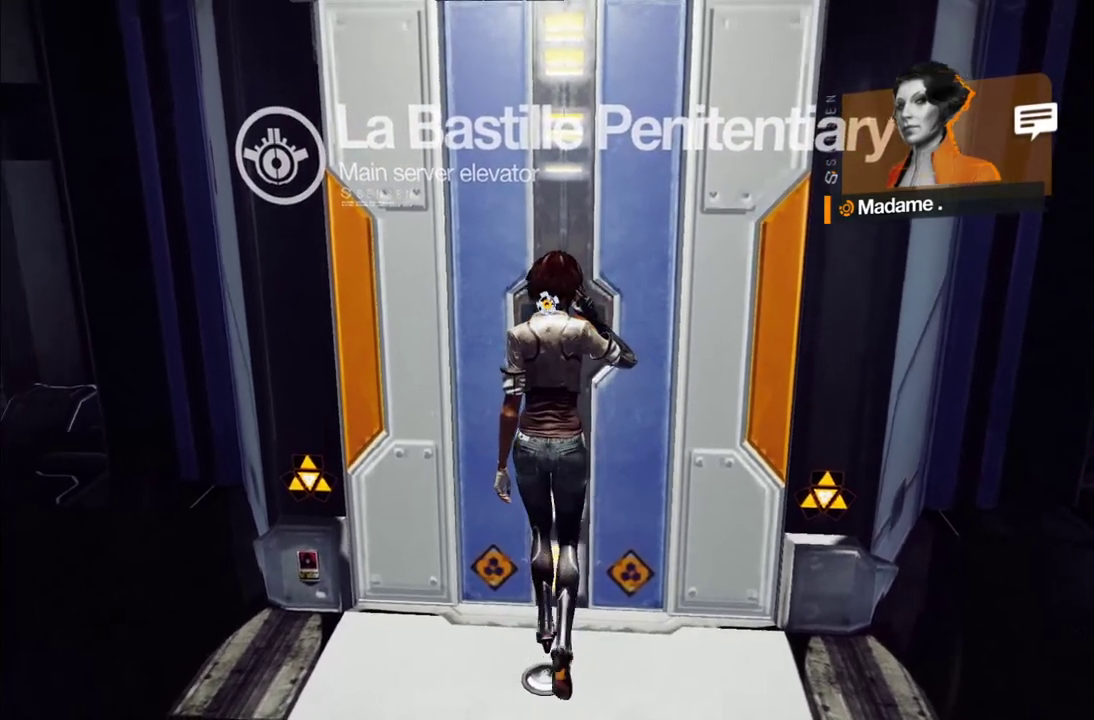
{"buttons": [], "left_stick": "up", "right_stick": "center", "events": []}
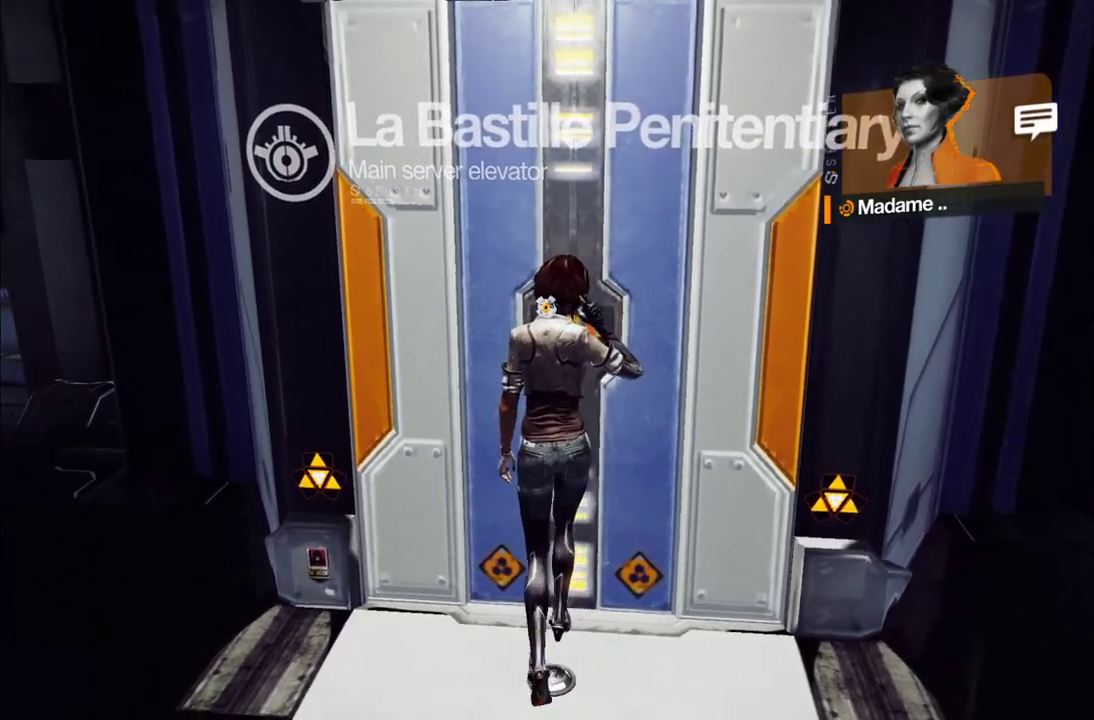
{"buttons": [], "left_stick": "center", "right_stick": "center", "events": [[200, "left_stick", "center"]]}
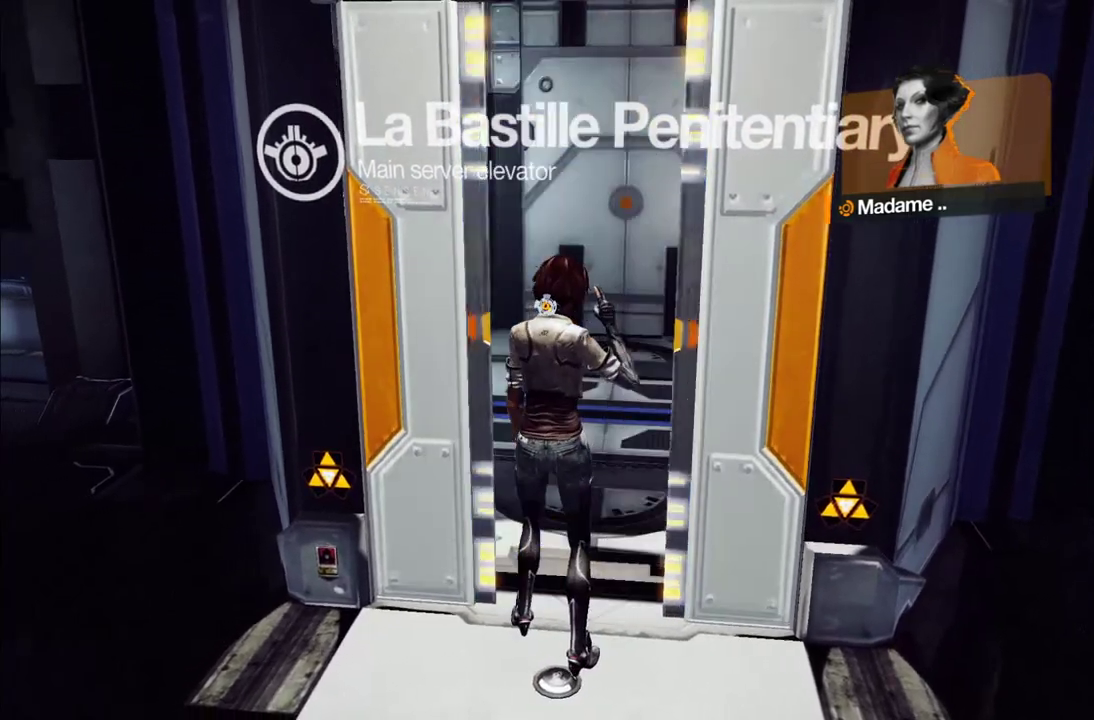
{"buttons": [], "left_stick": "up", "right_stick": "up-left", "events": [[167, "left_stick", "up"], [333, "right_stick", "left"], [500, "right_stick", "up-left"]]}
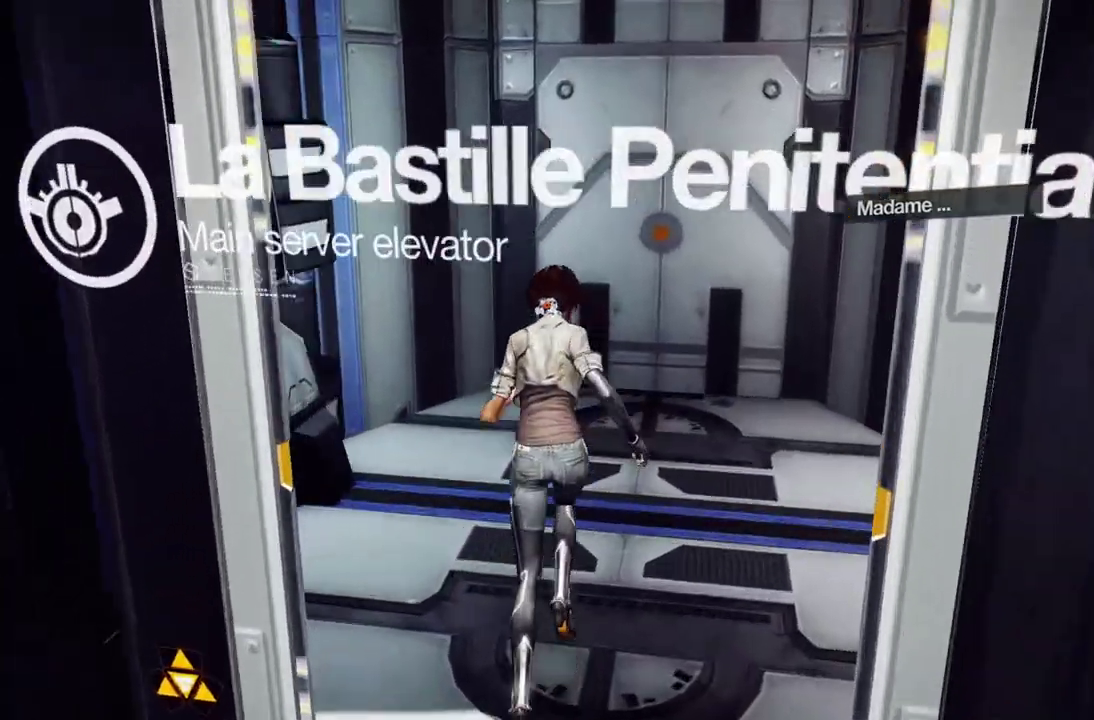
{"buttons": [], "left_stick": "center", "right_stick": "center"}
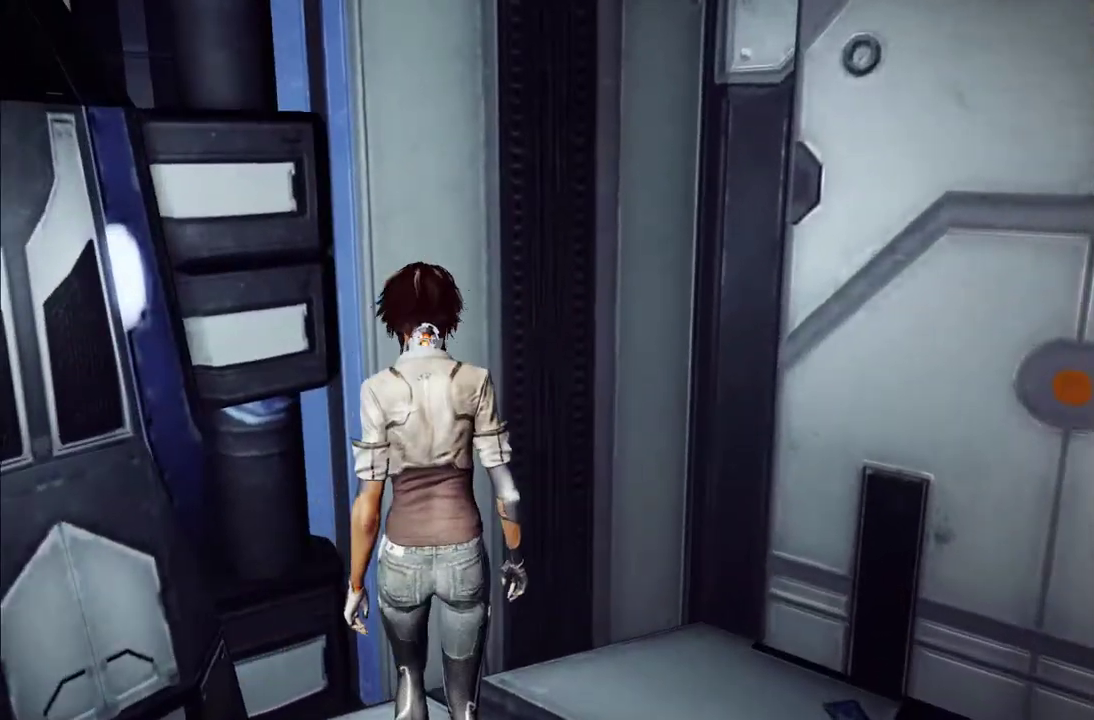
{"buttons": [], "left_stick": "down-right", "right_stick": "center", "events": [[17, "left_stick", "right"], [133, "right_stick", "down-right"], [217, "left_stick", "down-right"], [350, "right_stick", "right"], [467, "right_stick", "center"]]}
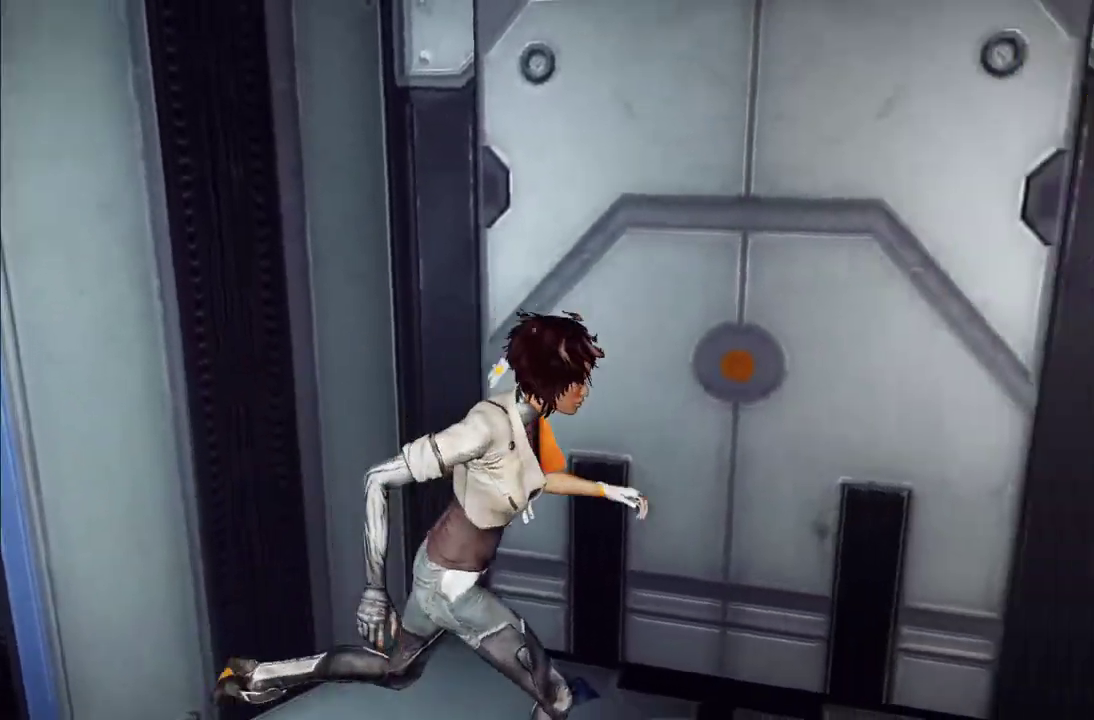
{"buttons": [], "left_stick": "left", "right_stick": "center", "events": [[183, "left_stick", "down"], [467, "left_stick", "left"]]}
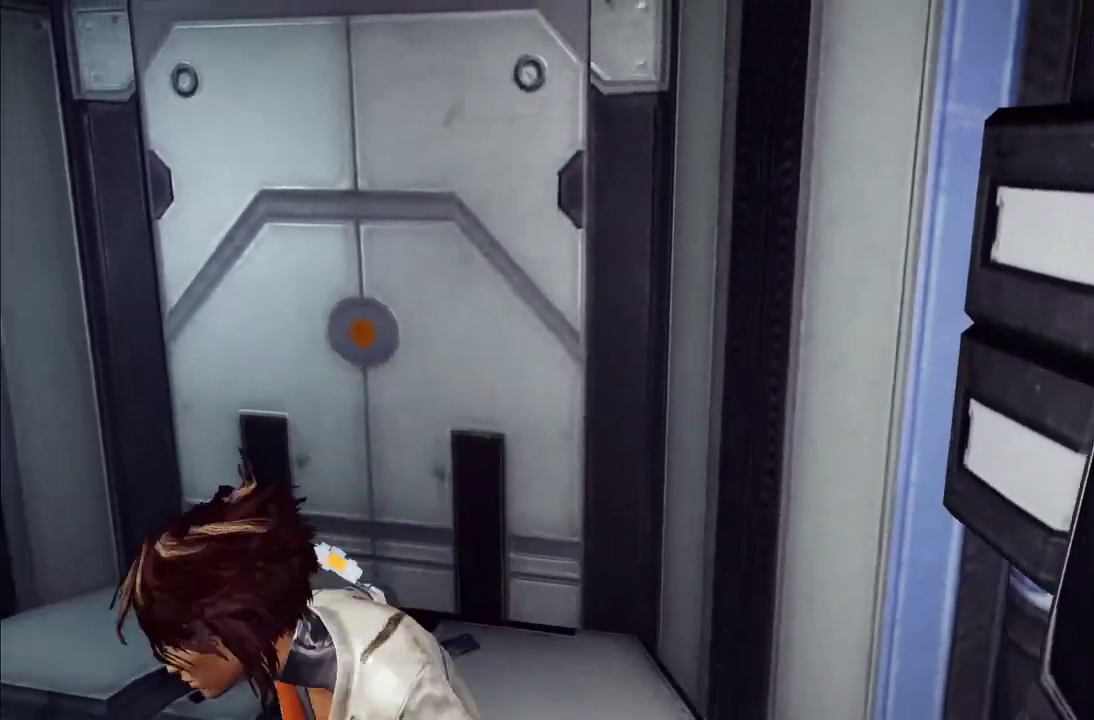
{"buttons": [], "left_stick": "right", "right_stick": "center"}
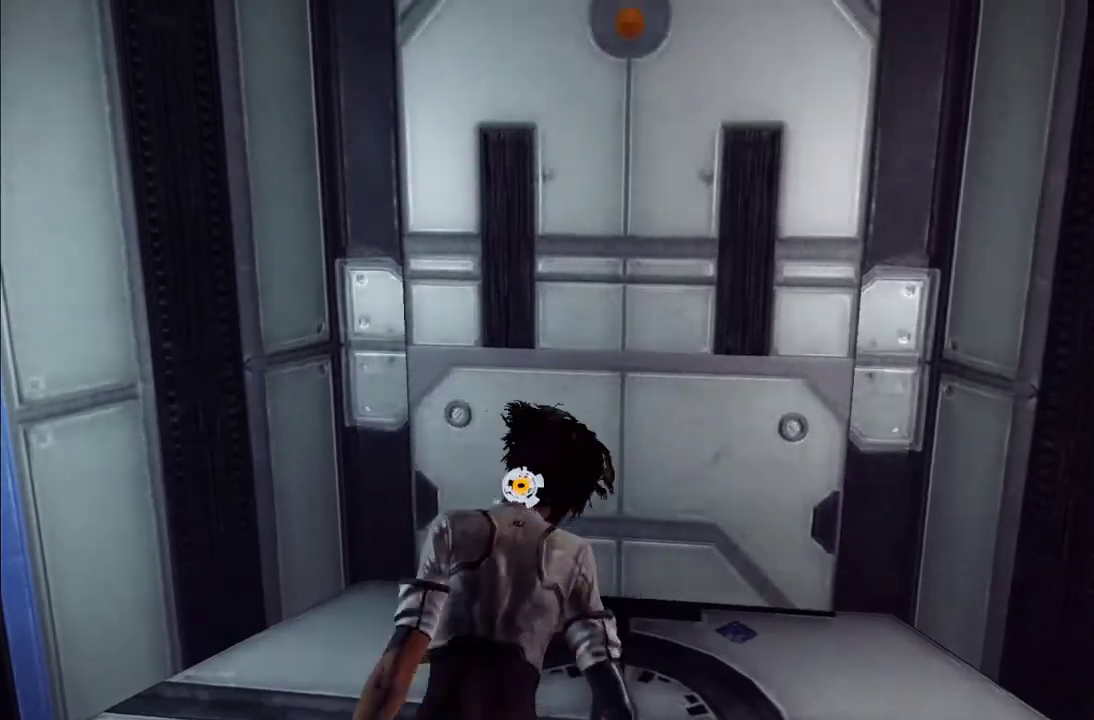
{"buttons": [], "left_stick": "up-right", "right_stick": "center"}
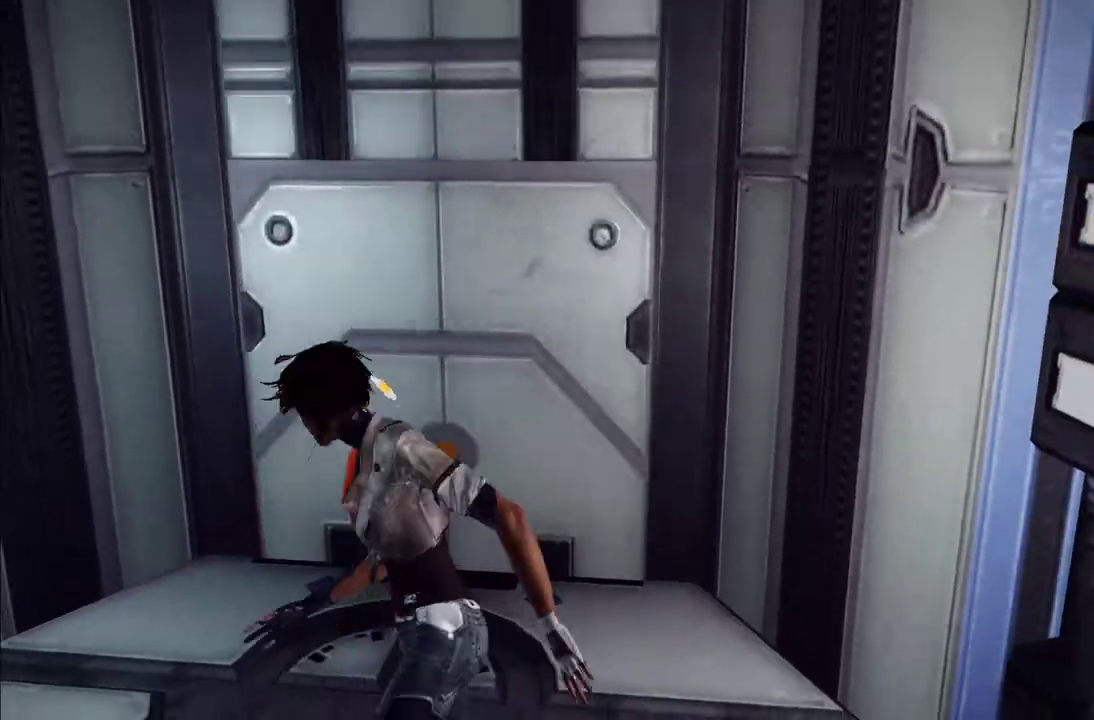
{"buttons": [], "left_stick": "down-right", "right_stick": "center", "events": [[83, "left_stick", "down-right"], [183, "left_stick", "down-left"], [317, "left_stick", "up-left"], [400, "left_stick", "up-right"], [500, "left_stick", "down-right"]]}
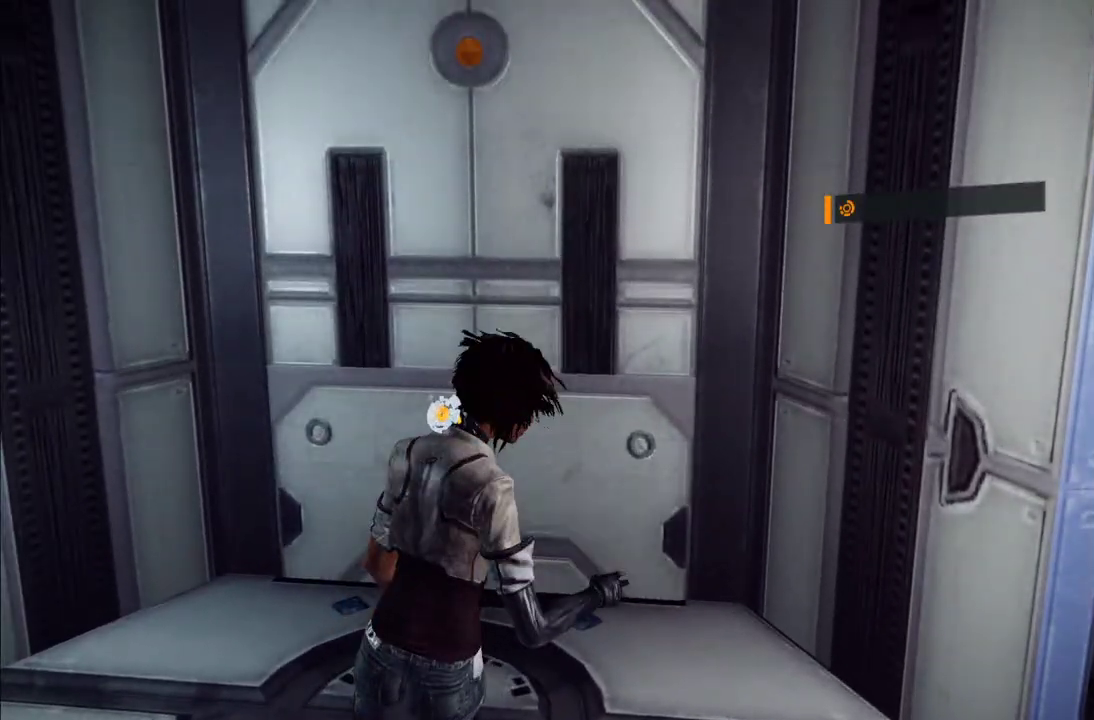
{"buttons": [], "left_stick": "right", "right_stick": "center"}
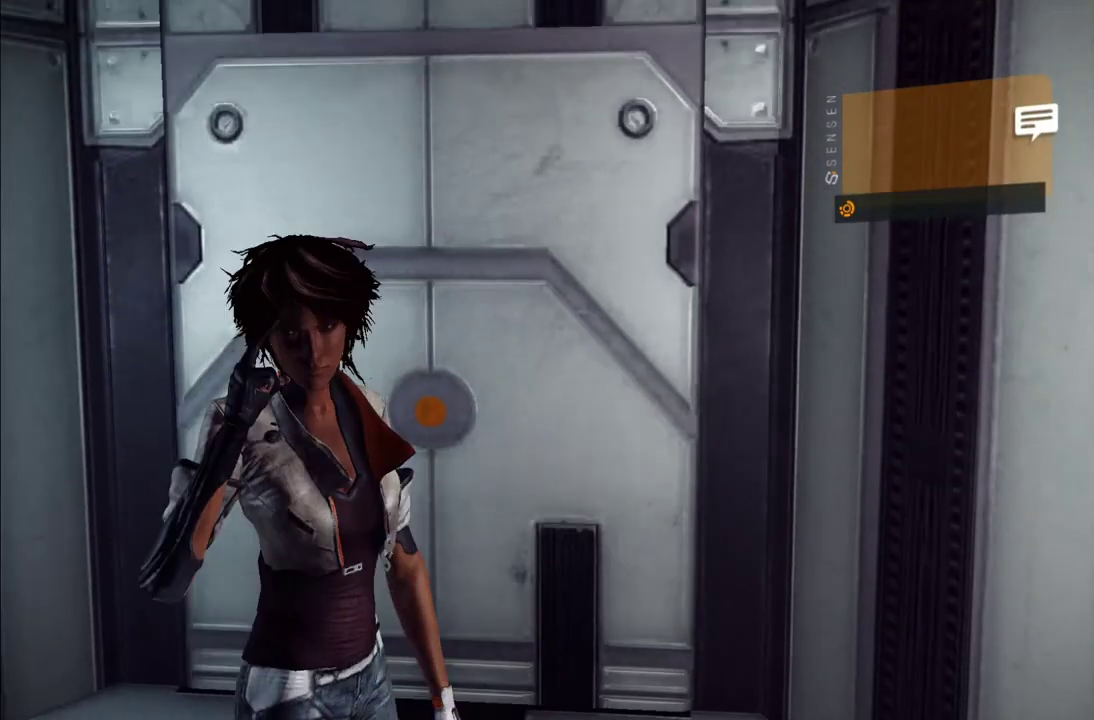
{"buttons": [], "left_stick": "down-right", "right_stick": "center"}
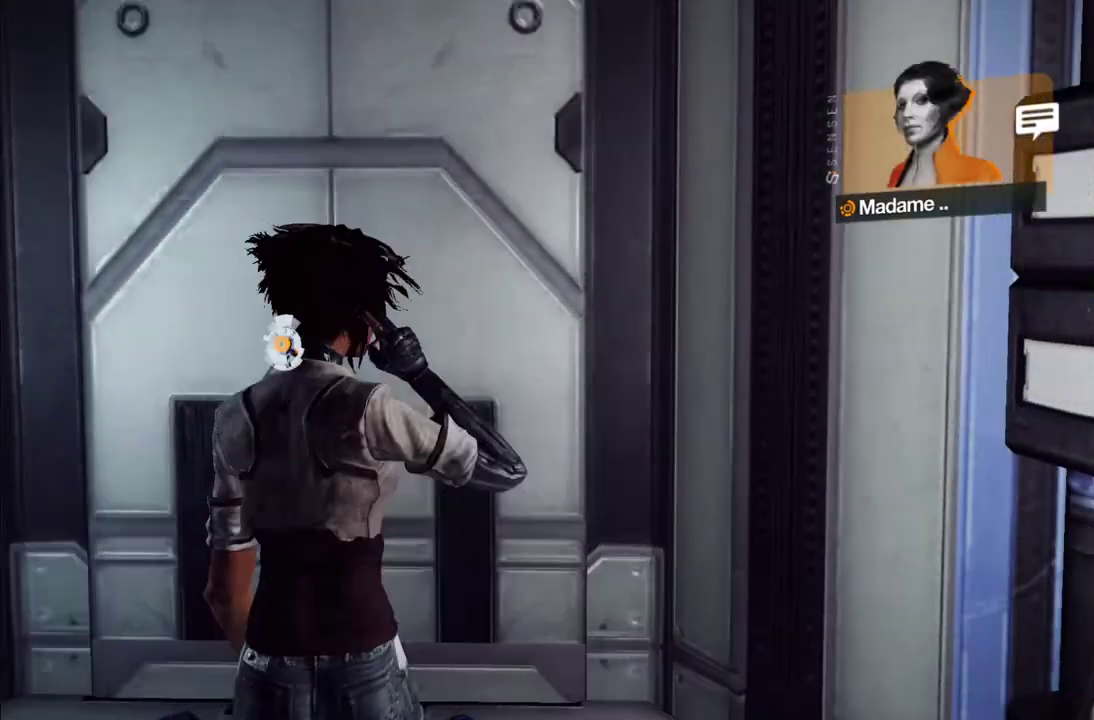
{"buttons": [], "left_stick": "down-left", "right_stick": "down-left"}